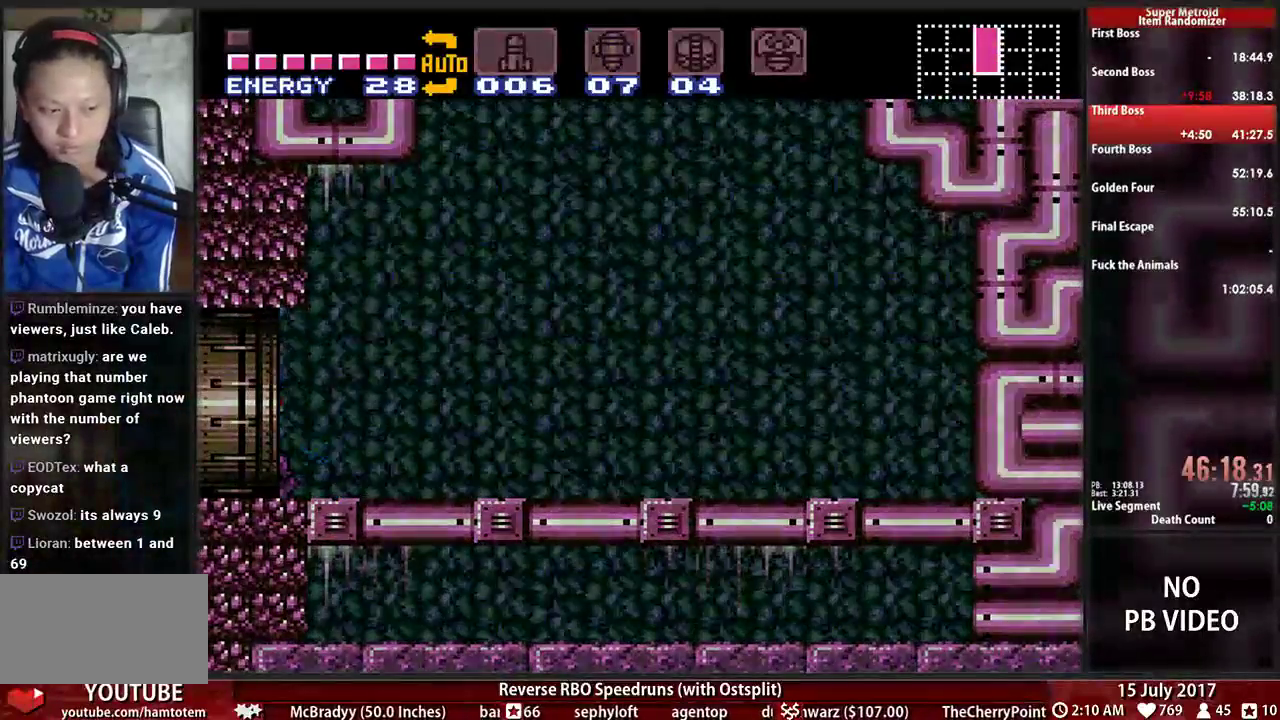
Gameplay with a controller (Nintendo layout); each line is a JSON object with the inputs held at the frame after it (dt_ms = milliseconds from this image to that frame). "events" lists button and stick changes between this image and that frame as [ms after this image, input, new state], when the widget could be followed in between. Not read: DPAD_DOWN L3 R3 SELECT START.
{"dt_ms": 500, "buttons": ["B", "DPAD_LEFT"], "events": [[17, "R1", "down"], [86, "L1", "up"], [190, "L1", "down"], [190, "R1", "up"], [310, "L1", "up"]]}
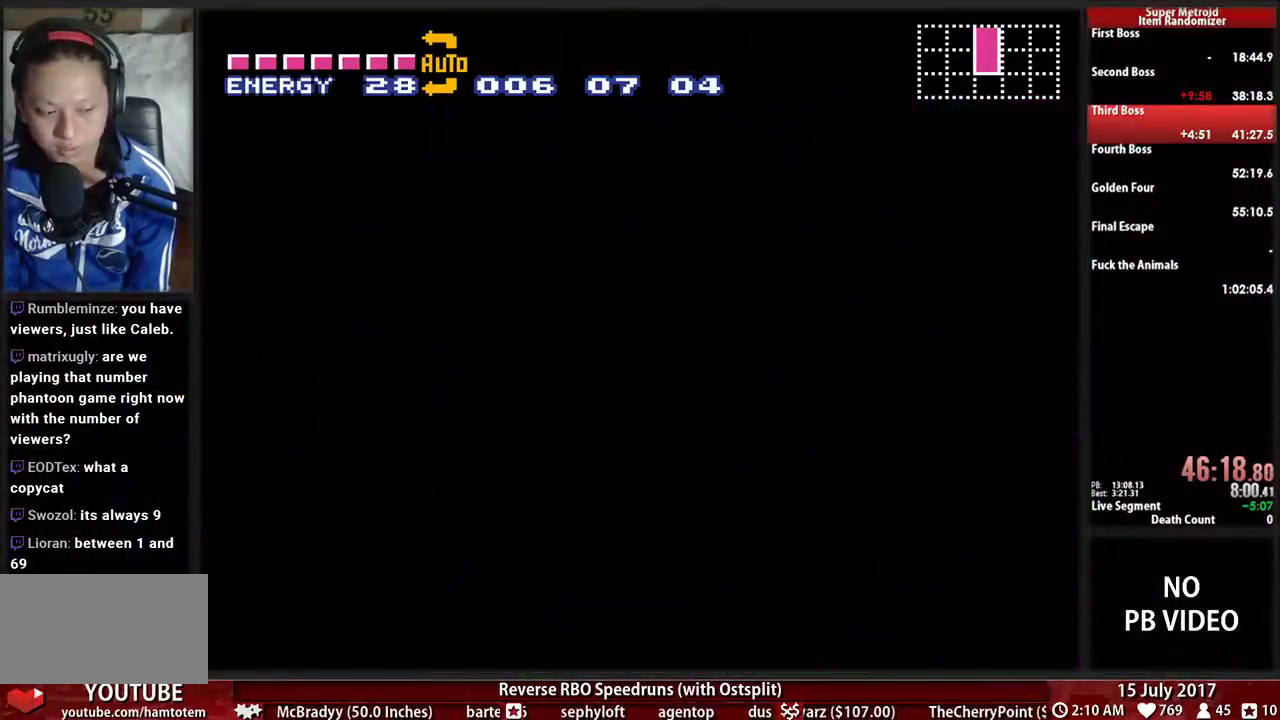
{"dt_ms": 500, "buttons": ["B", "DPAD_LEFT"], "events": []}
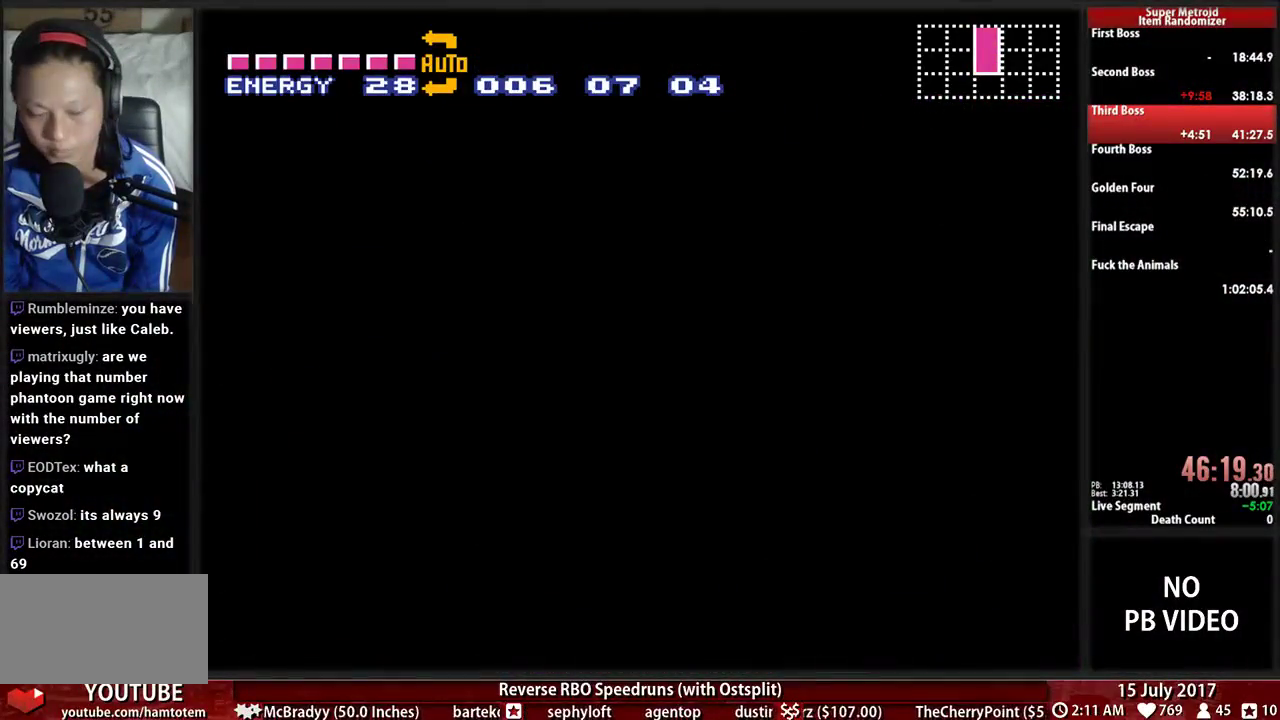
{"dt_ms": 500, "buttons": ["B", "DPAD_LEFT"], "events": [[276, "B", "up"], [310, "DPAD_LEFT", "up"], [414, "DPAD_LEFT", "down"], [448, "B", "down"]]}
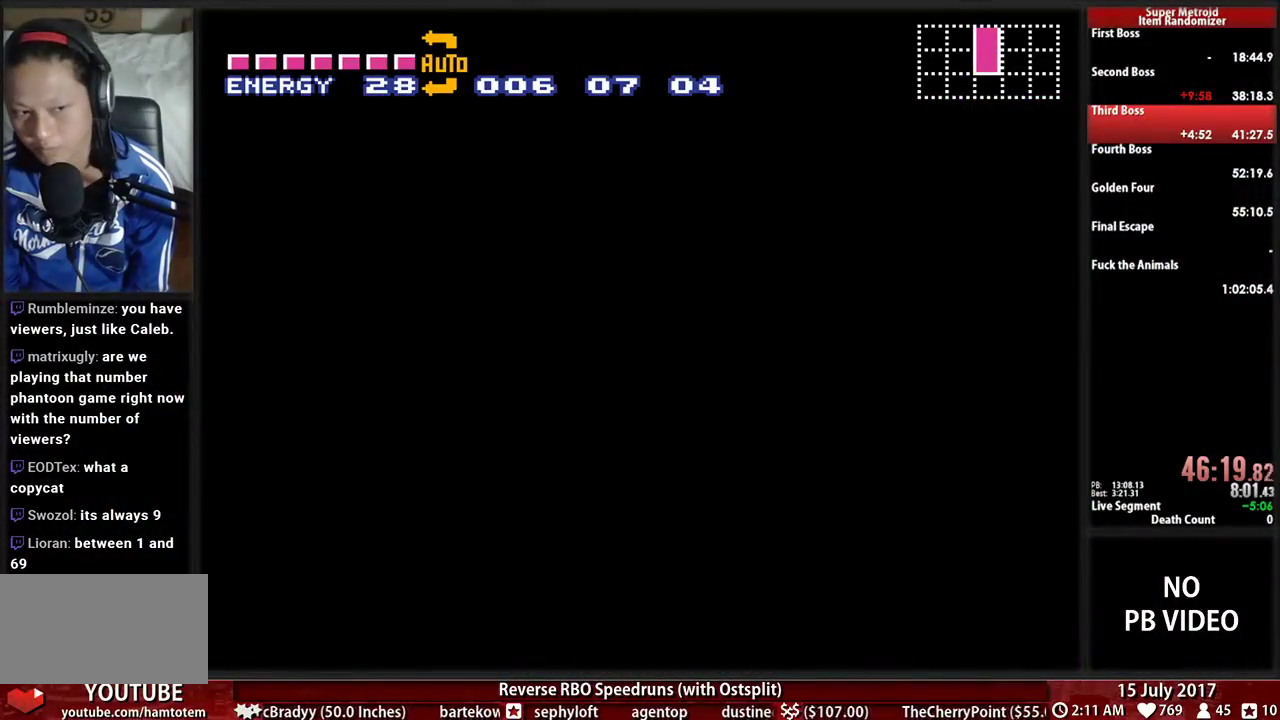
{"dt_ms": 500, "buttons": ["B", "DPAD_LEFT"], "events": []}
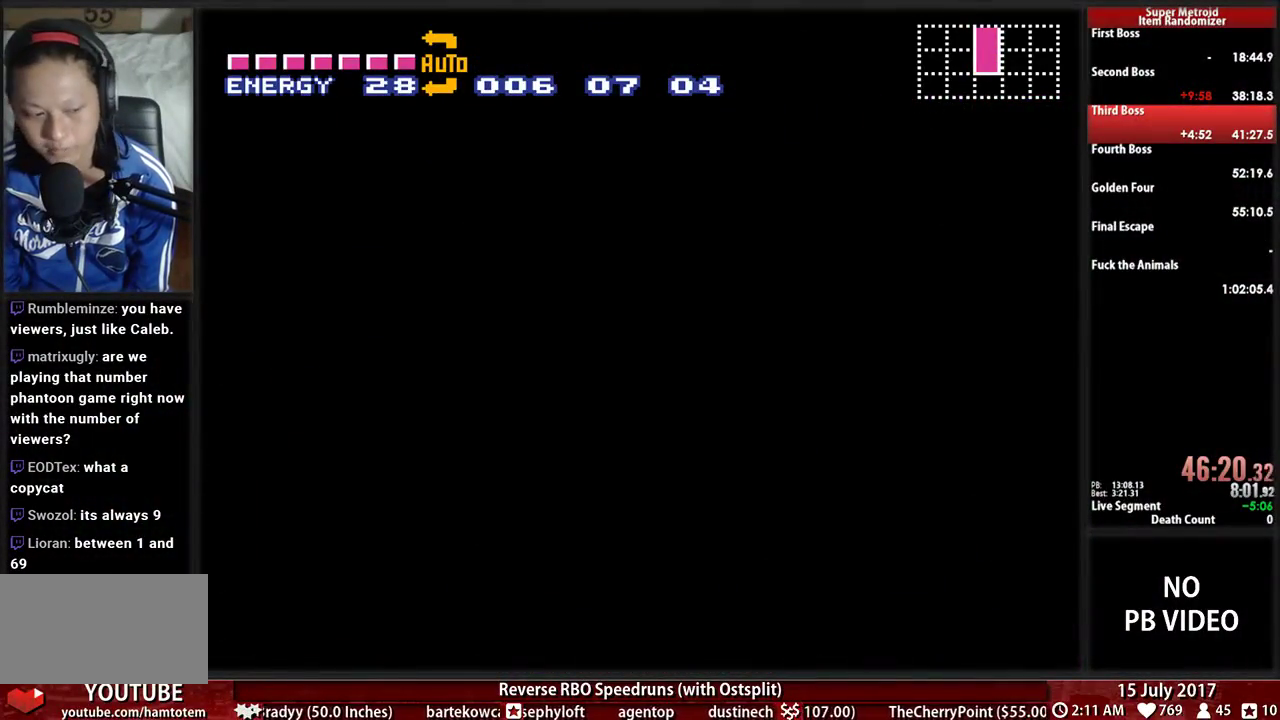
{"dt_ms": 500, "buttons": ["B", "DPAD_LEFT"], "events": []}
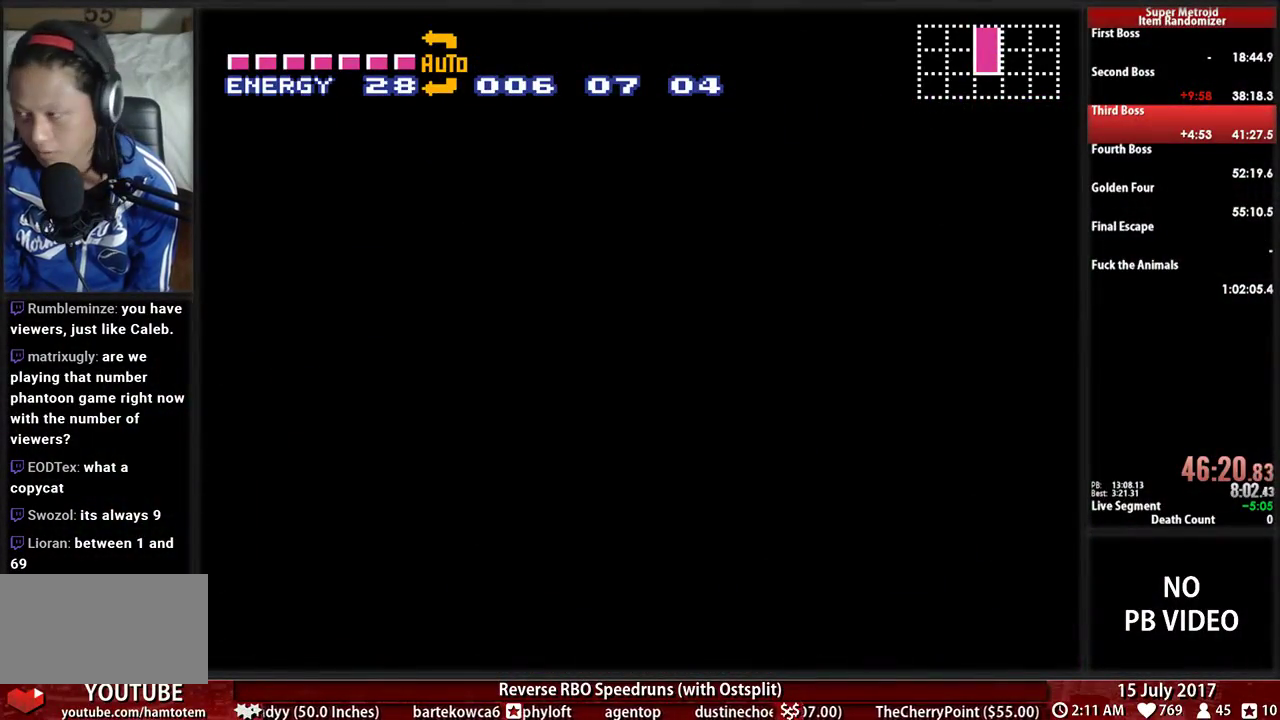
{"dt_ms": 500, "buttons": ["B", "DPAD_LEFT"], "events": []}
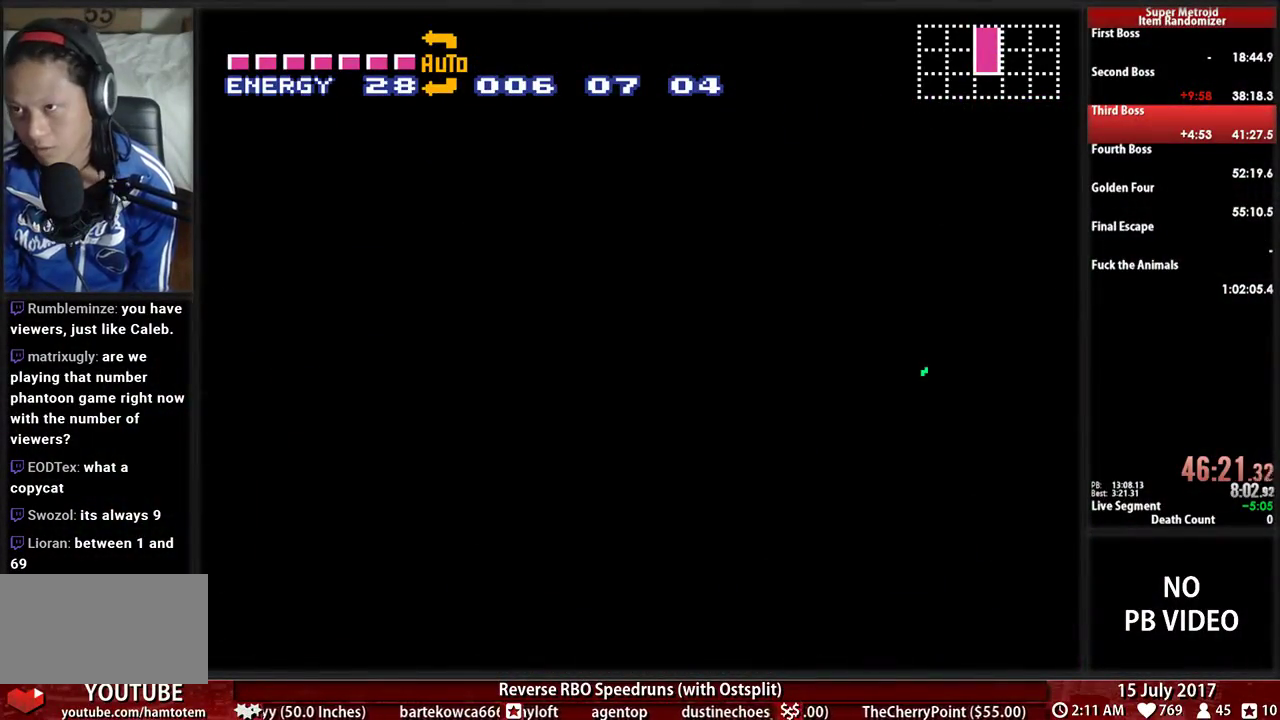
{"dt_ms": 500, "buttons": ["B", "DPAD_LEFT"], "events": []}
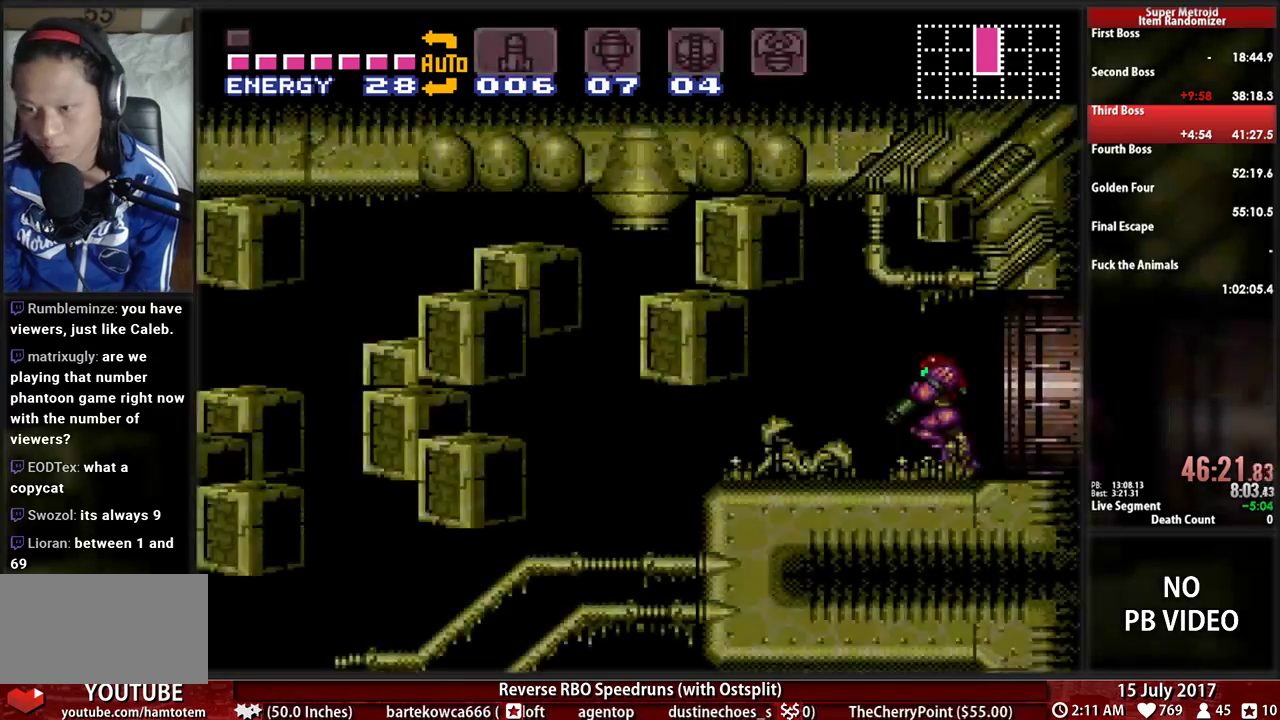
{"dt_ms": 500, "buttons": ["B", "Y"], "events": [[431, "Y", "down"], [500, "DPAD_LEFT", "up"]]}
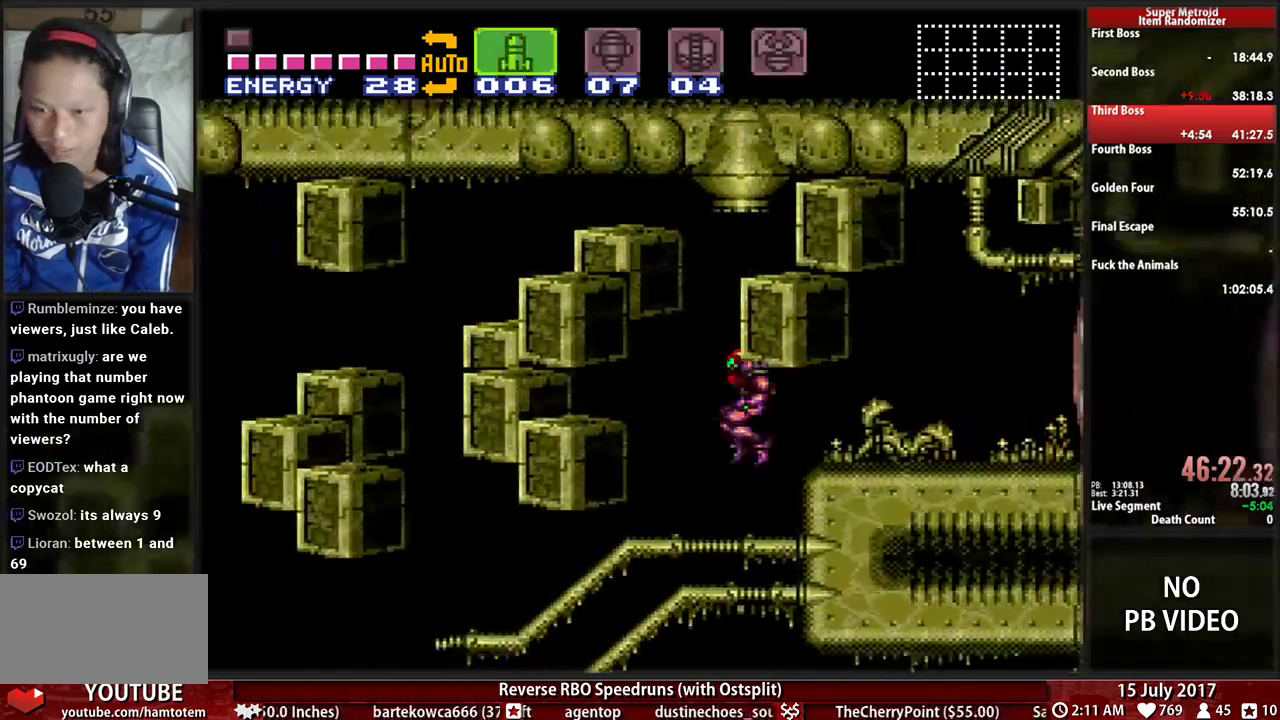
{"dt_ms": 500, "buttons": ["B", "DPAD_RIGHT"], "events": [[34, "DPAD_RIGHT", "down"], [69, "Y", "up"]]}
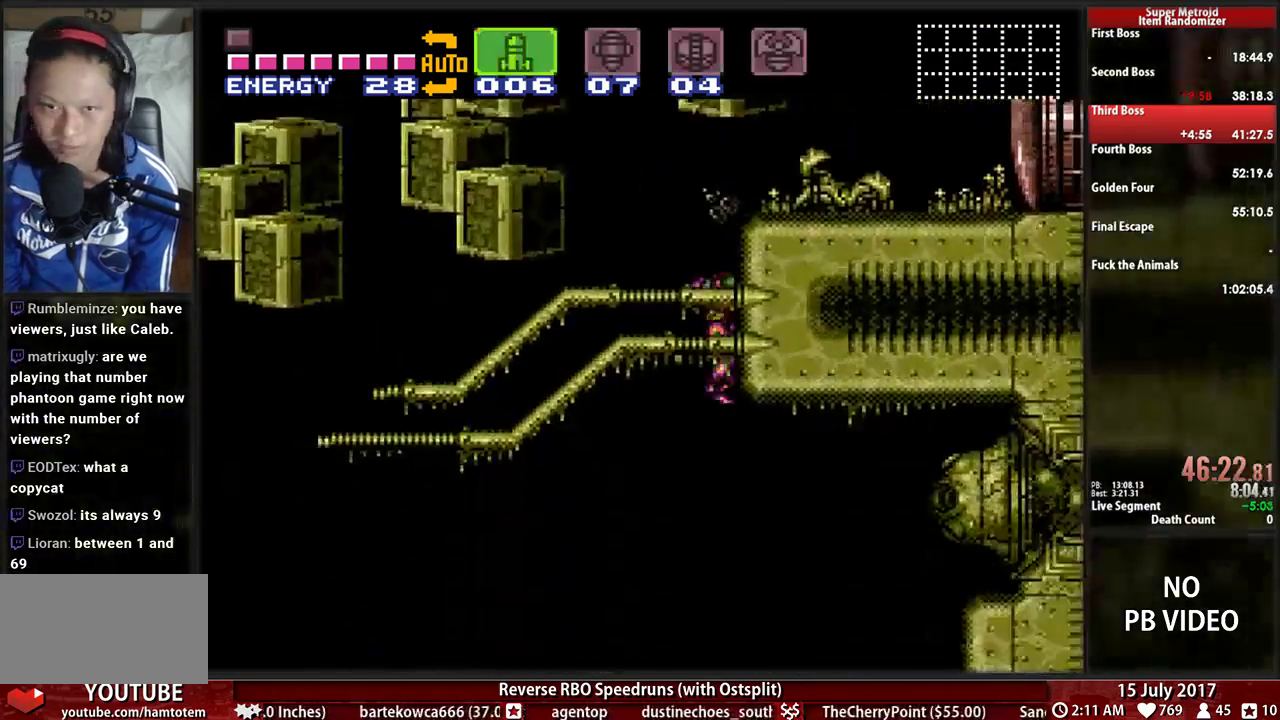
{"dt_ms": 1000, "buttons": ["A"]}
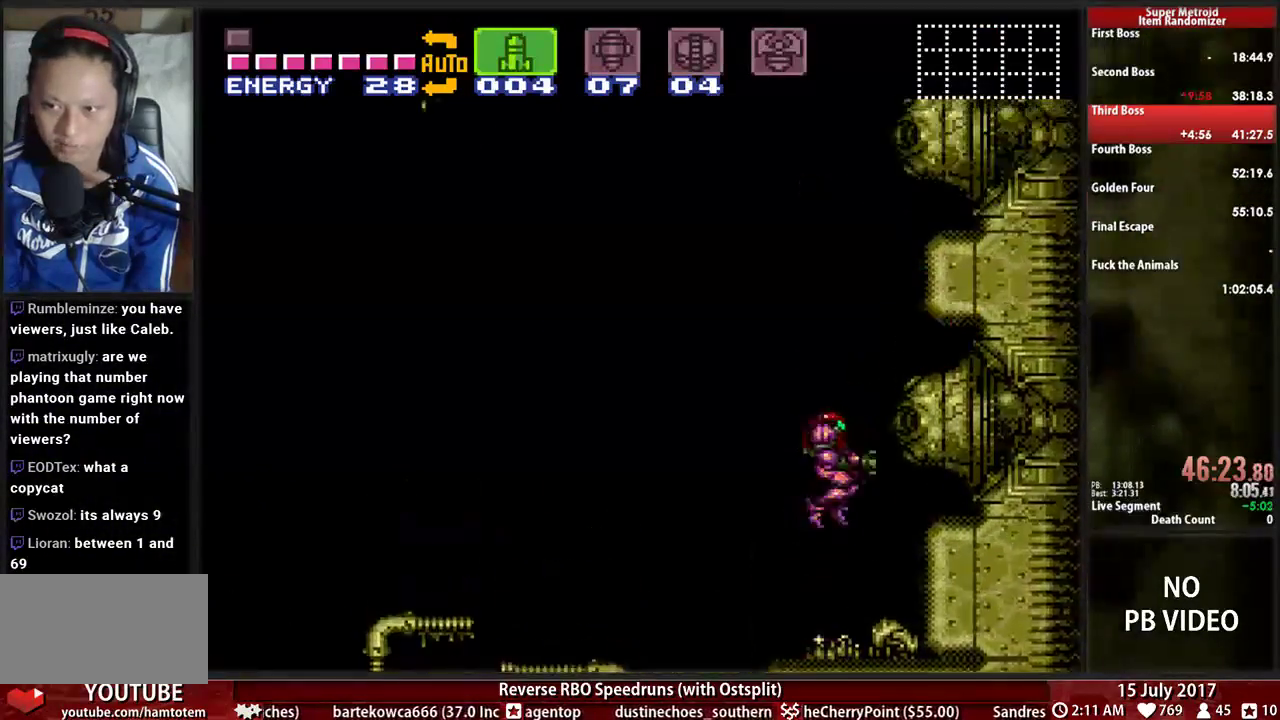
{"dt_ms": 500, "buttons": ["X"], "events": [[17, "DPAD_RIGHT", "down"], [86, "X", "down"], [121, "A", "up"], [224, "DPAD_RIGHT", "up"], [224, "X", "up"], [276, "X", "down"], [379, "X", "up"], [448, "X", "down"]]}
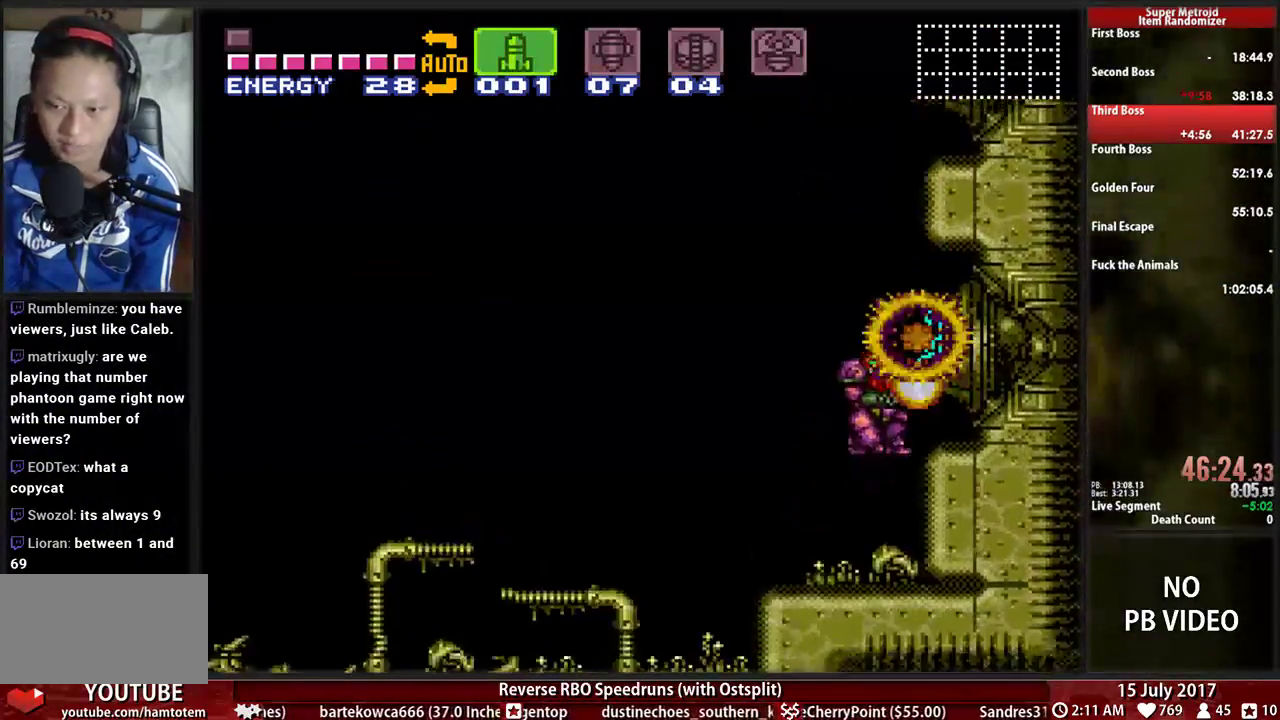
{"dt_ms": 500, "buttons": ["A", "DPAD_LEFT"], "events": [[17, "DPAD_LEFT", "down"], [52, "X", "up"], [121, "B", "down"], [310, "A", "down"], [345, "B", "up"]]}
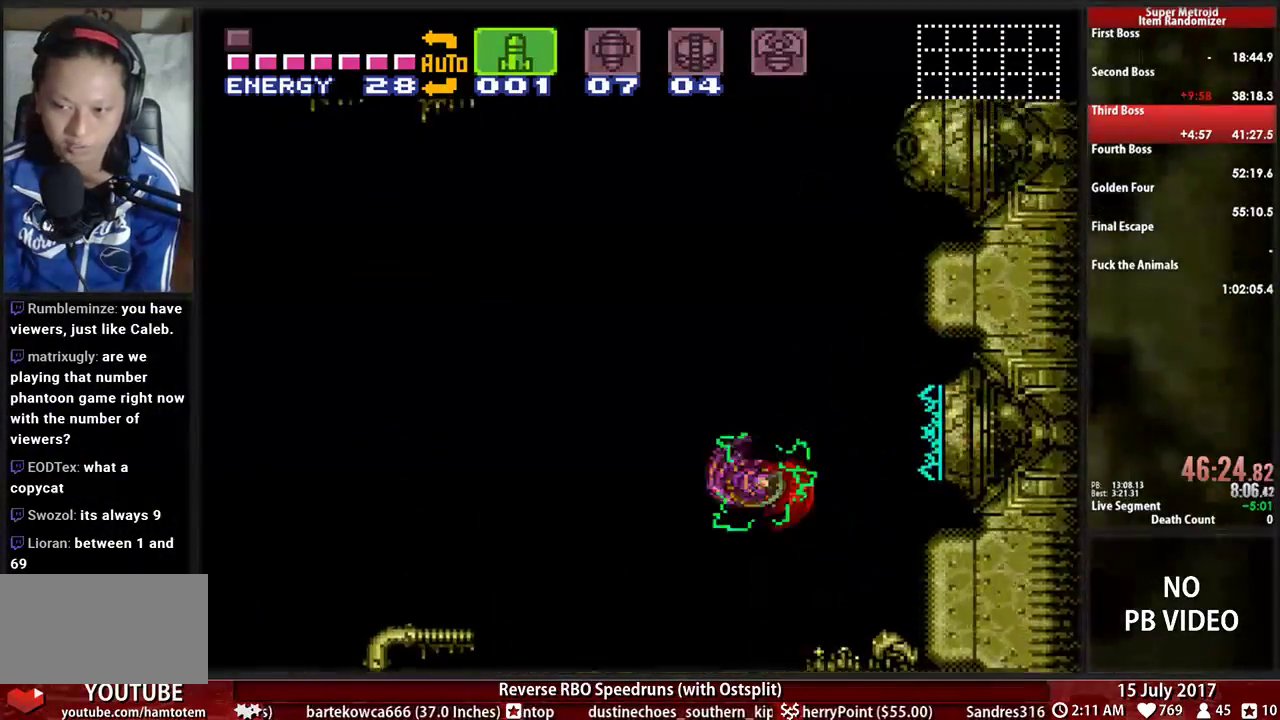
{"dt_ms": 1000, "buttons": ["A", "DPAD_RIGHT"]}
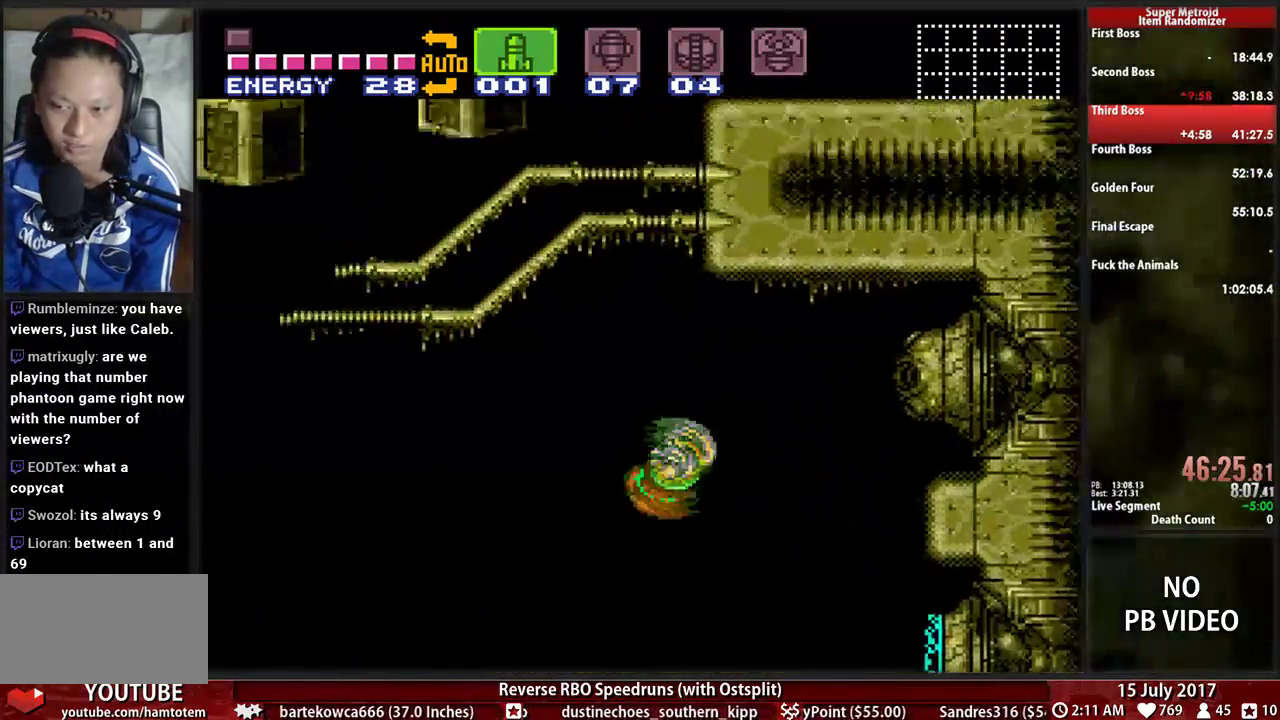
{"dt_ms": 1000, "buttons": ["B", "DPAD_LEFT"]}
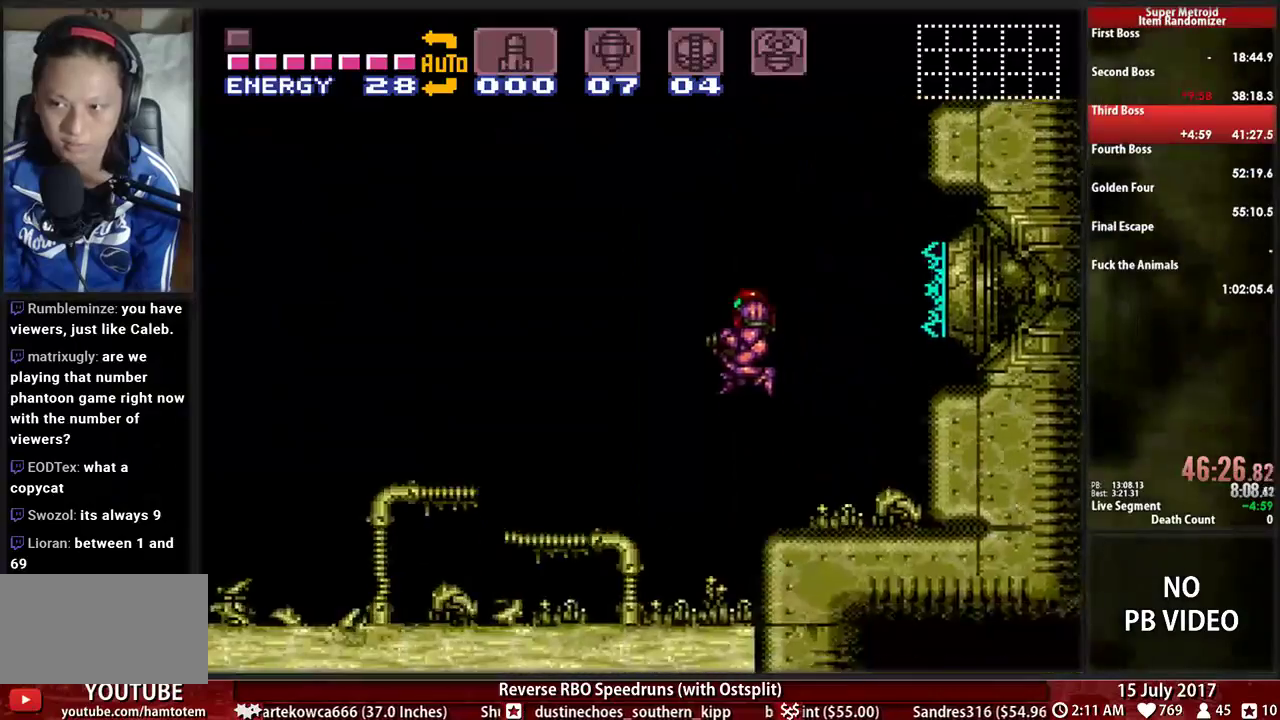
{"dt_ms": 500, "buttons": ["DPAD_LEFT"], "events": [[293, "B", "up"], [345, "Y", "down"], [448, "Y", "up"]]}
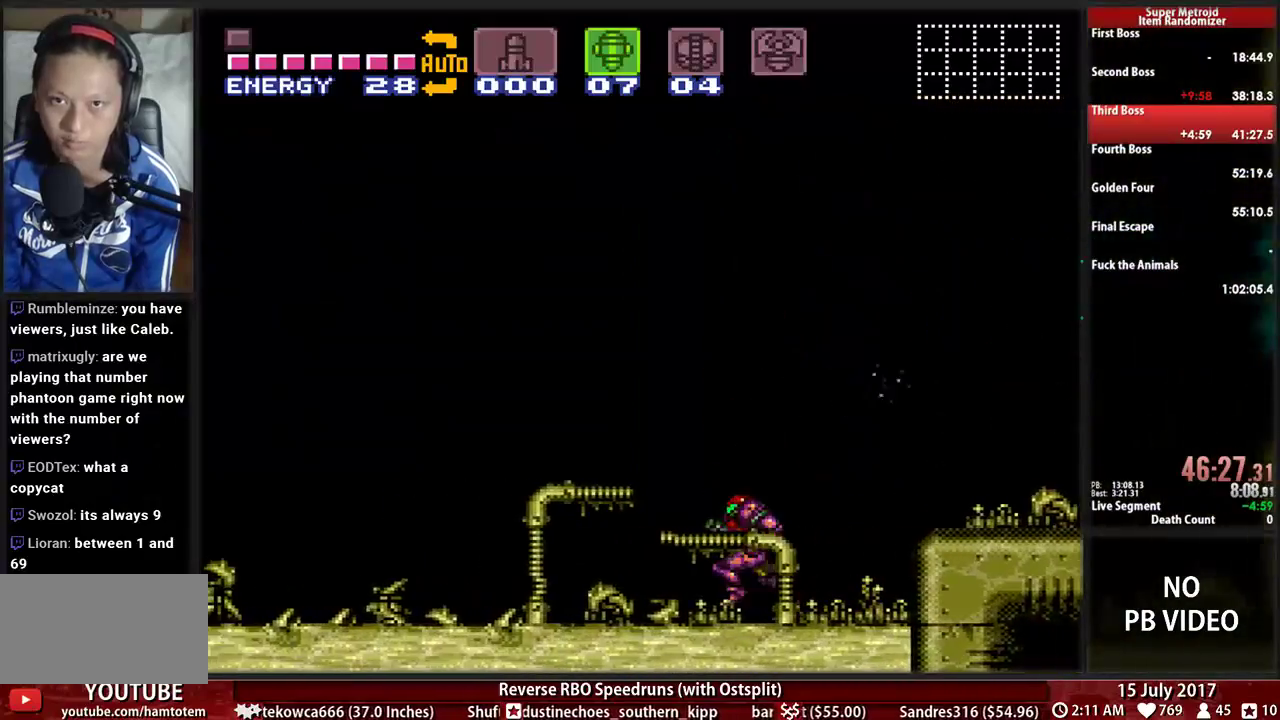
{"dt_ms": 500, "buttons": ["A", "R1"], "events": [[17, "DPAD_LEFT", "up"], [52, "DPAD_RIGHT", "down"], [224, "R1", "down"], [276, "A", "down"], [276, "DPAD_RIGHT", "up"]]}
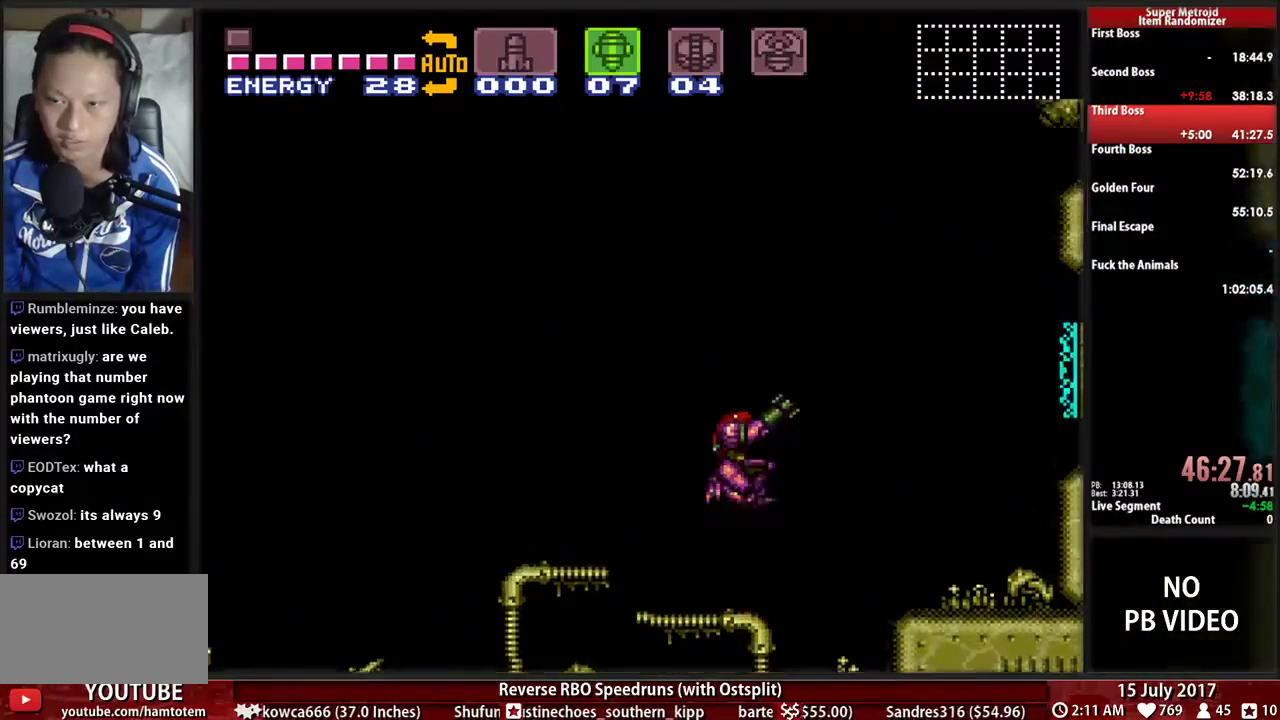
{"dt_ms": 500, "buttons": ["A", "R1"], "events": [[52, "DPAD_RIGHT", "down"], [310, "DPAD_RIGHT", "up"]]}
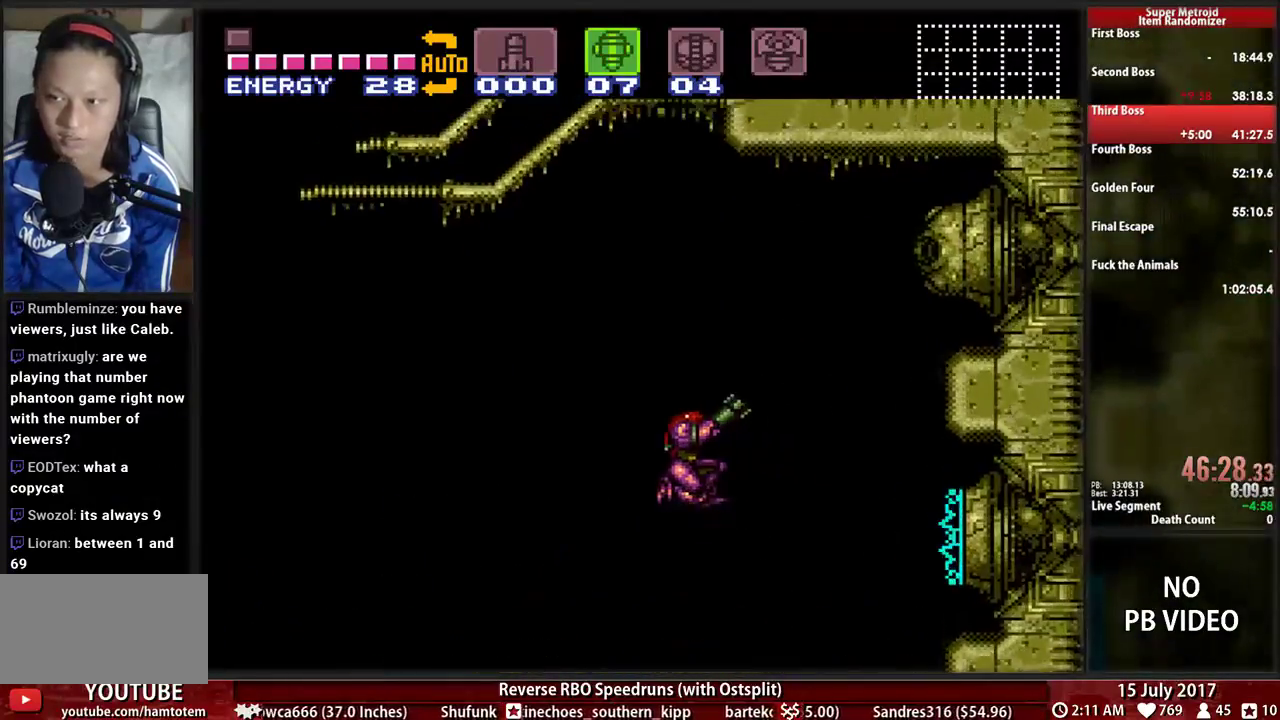
{"dt_ms": 500, "buttons": ["B", "DPAD_LEFT"], "events": [[86, "X", "down"], [259, "X", "up"], [310, "A", "up"], [310, "R1", "up"], [448, "B", "down"], [483, "DPAD_LEFT", "down"]]}
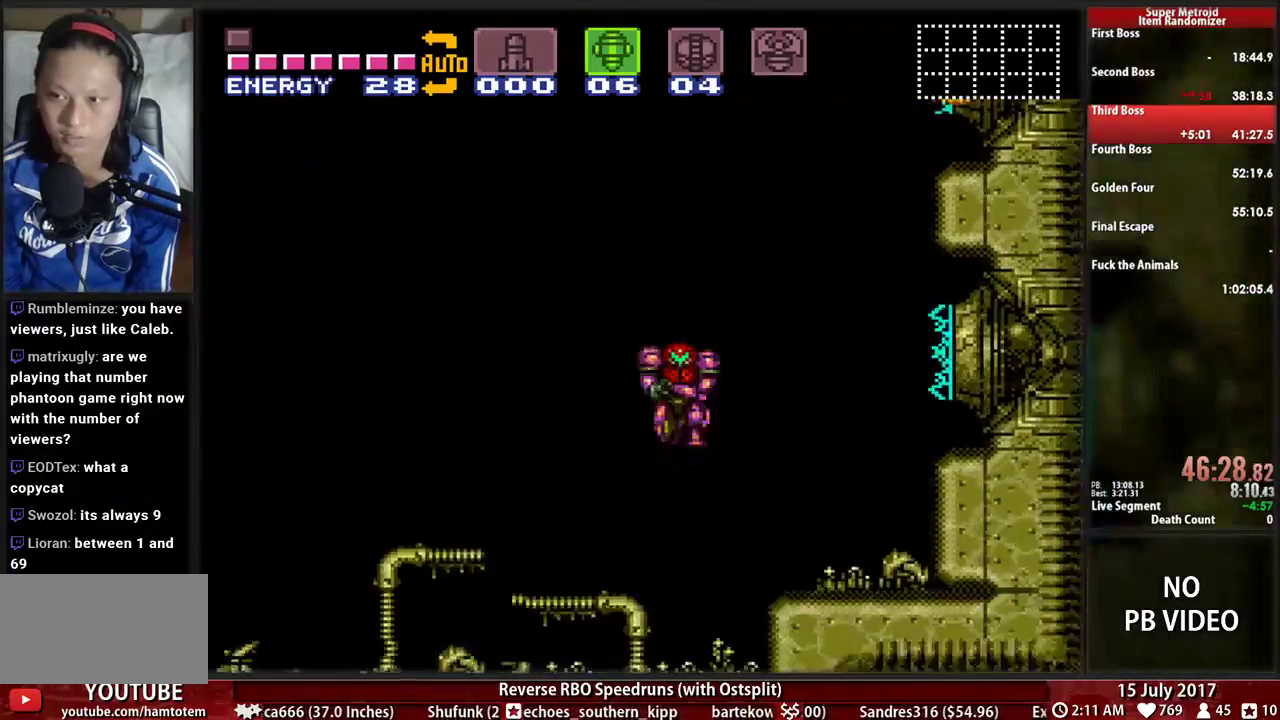
{"dt_ms": 500, "buttons": ["B", "DPAD_LEFT"], "events": []}
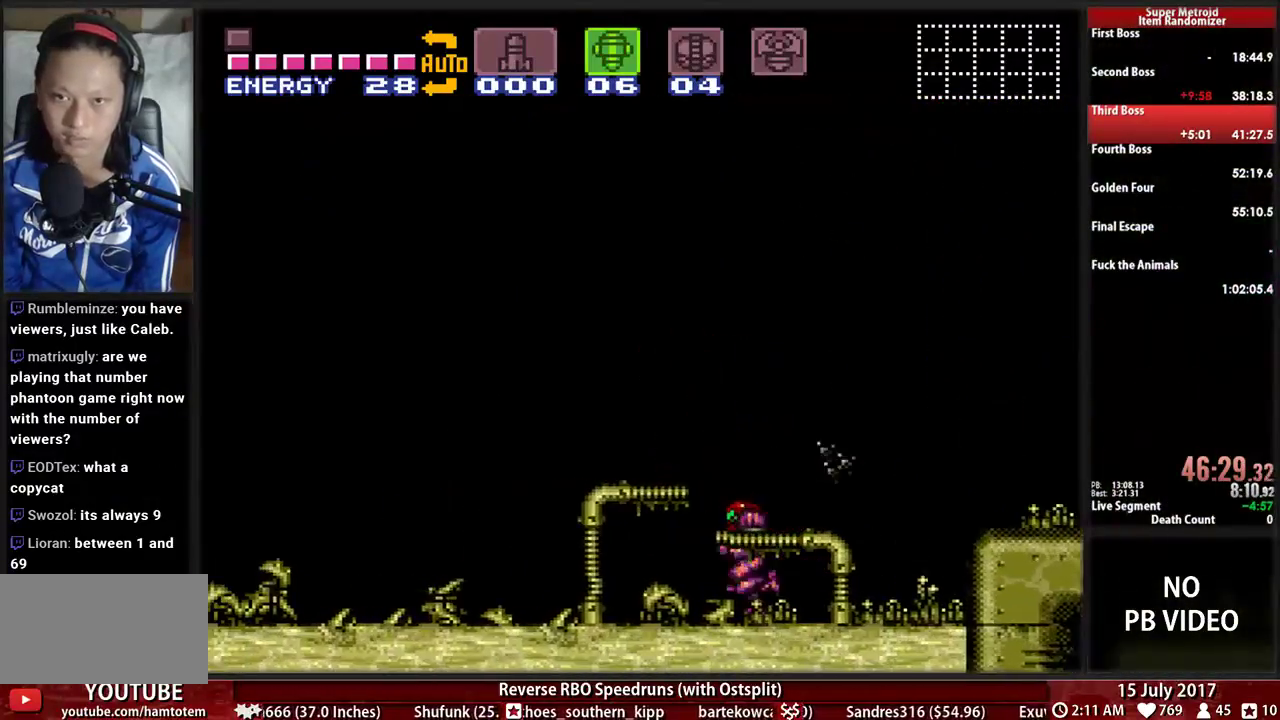
{"dt_ms": 500, "buttons": ["B", "DPAD_LEFT"], "events": []}